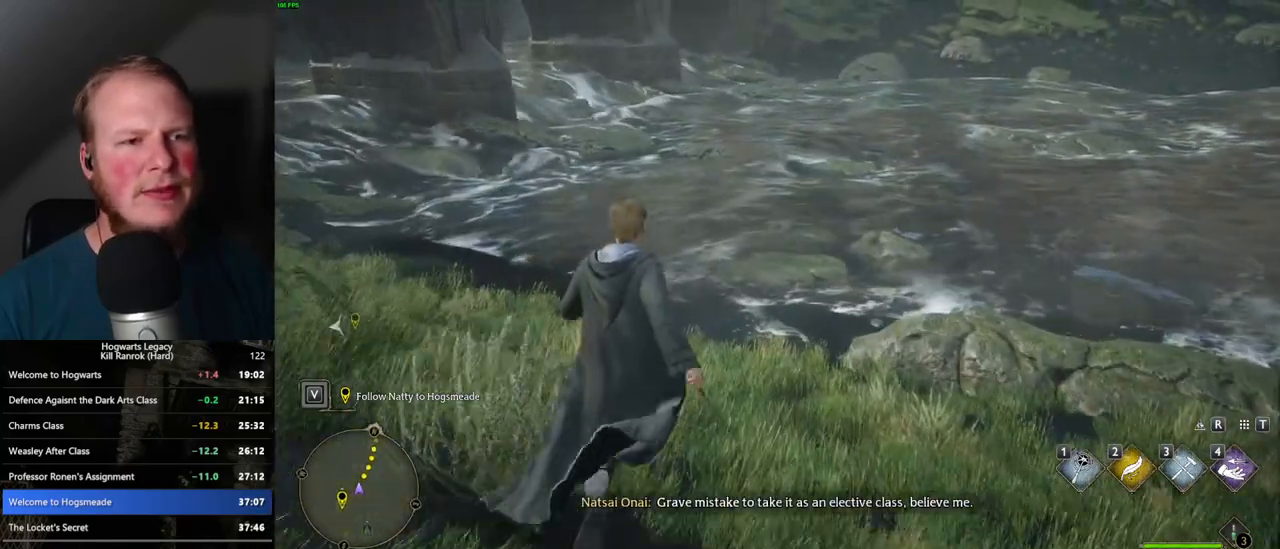
Gameplay with keyboard and mouse; each line is a JSON object with the keys and mouse buttons held at the frame after it. "events" lists presses ("down") and releases ("up") of ".", "/", "0", "1", "2", "3", "4", "5", "6", "7", "8", "9", "a", "alt_l", "alt_r", "b", "backslash", "backspace", "c", "caps_lock", "comma", "ctrl_l", "ctrl_r", "d", "e", "equals", "escape", "f", "f1", "f10", "f11", "f12", "f2", "f3", "f4", "f5", "f6", "f7", "f8", "f9", "g", "h", "i", "j", "k", "l", "lbracket", "m", "minus", "n", "o", "p", "q", "quote", "r", "rbracket", "return", "s", "semicolon", "shift_l", "shift_r", "space", "super", "super_r", "t", "tab", "tilde", "u", "v", "w", "x", "y", "z", "mouse_left", "mouse_wheel", "mouse_right", "mouse_mb4" and "mouse_mb5" between this image and that frame as [ms after this image, input, new state], when the widget could be followed in between. "mouse_left", "mouse_wheel", "mouse_right", "mouse_mb4", "mouse_mb5" = the "left", "wheel", "right", "mb4", "mb5" buttons of the "mouse" list. No other keys are recorded. "wheel" means that the mouse wheel is clicked or scrolled. Mouse movement is not recorded.
{"keys": ["w"], "mouse": [], "events": []}
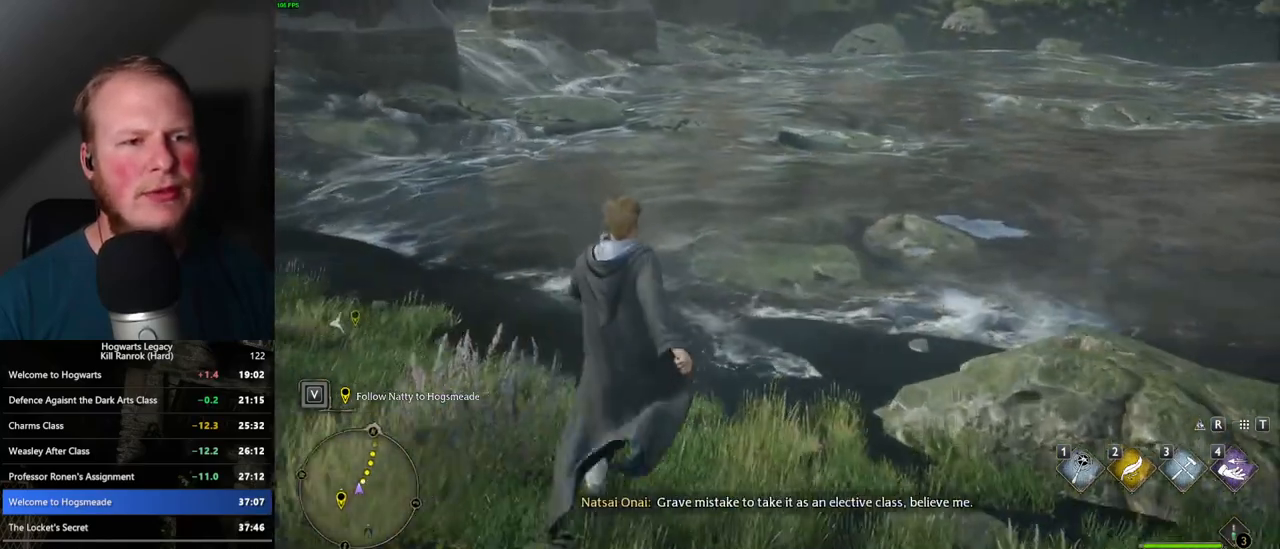
{"keys": ["w"], "mouse": [], "events": []}
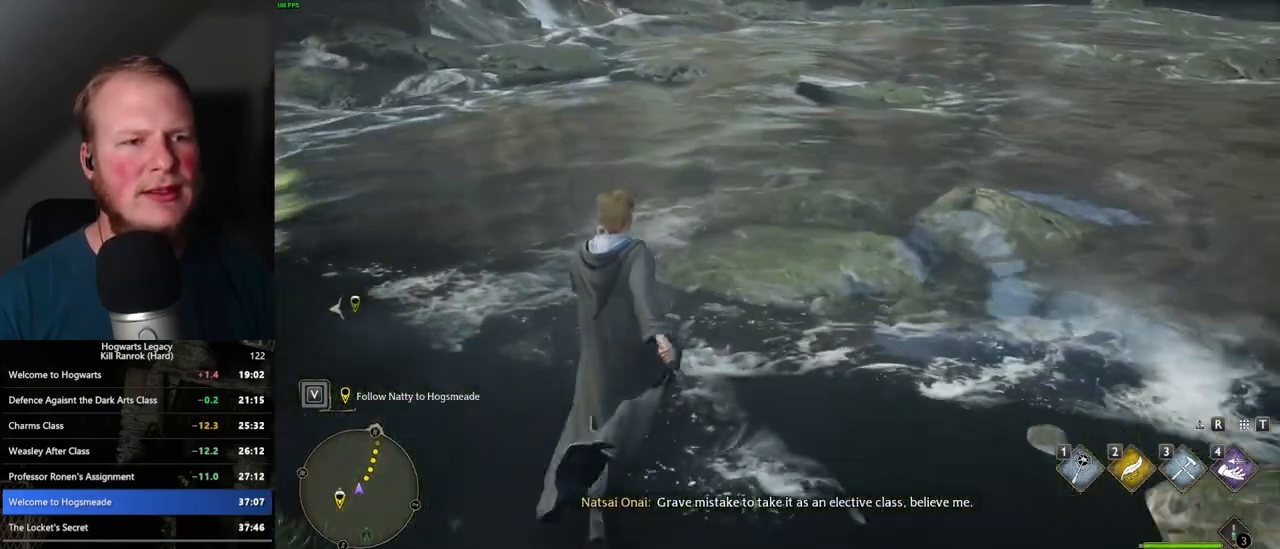
{"keys": ["w"], "mouse": [], "events": []}
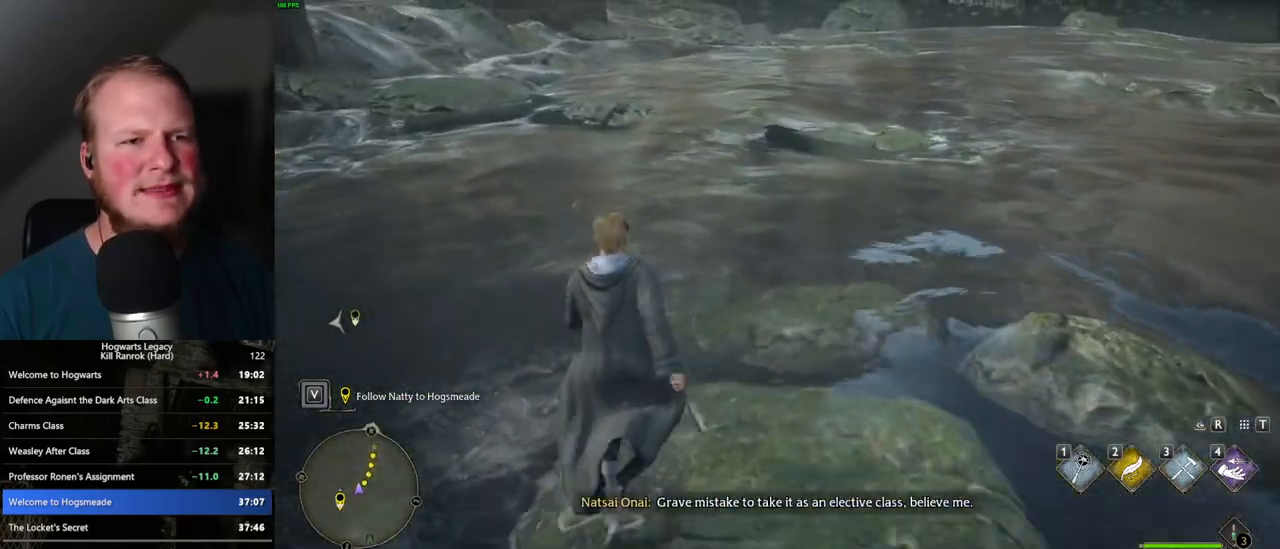
{"keys": ["w"], "mouse": [], "events": []}
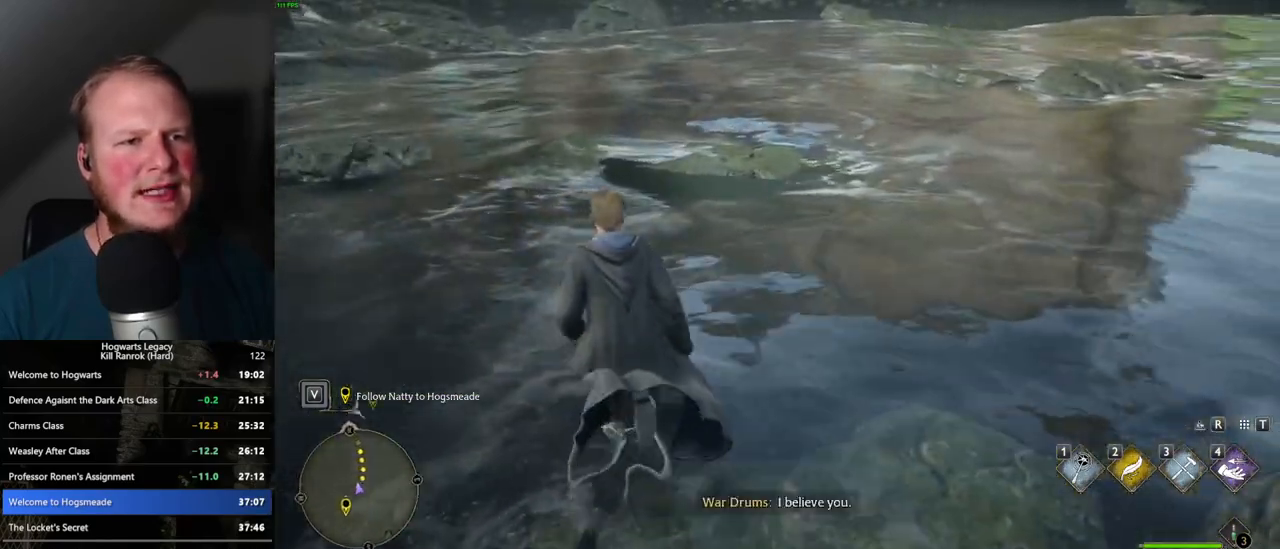
{"keys": ["w"], "mouse": [], "events": []}
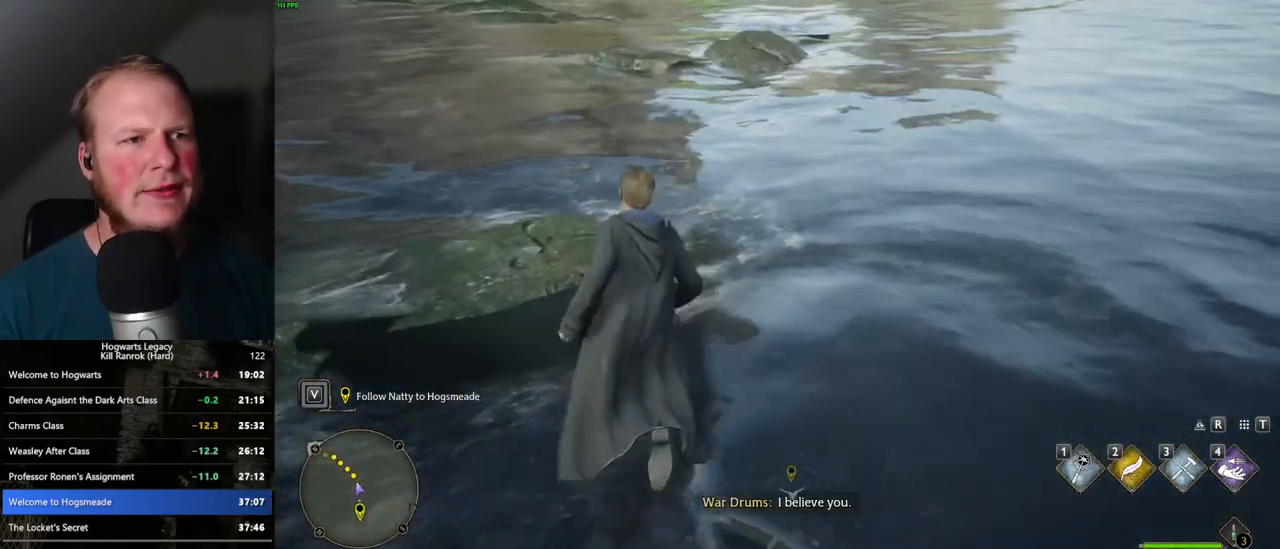
{"keys": ["w"], "mouse": ["mb5"], "events": [[400, "mouse_mb5", "down"]]}
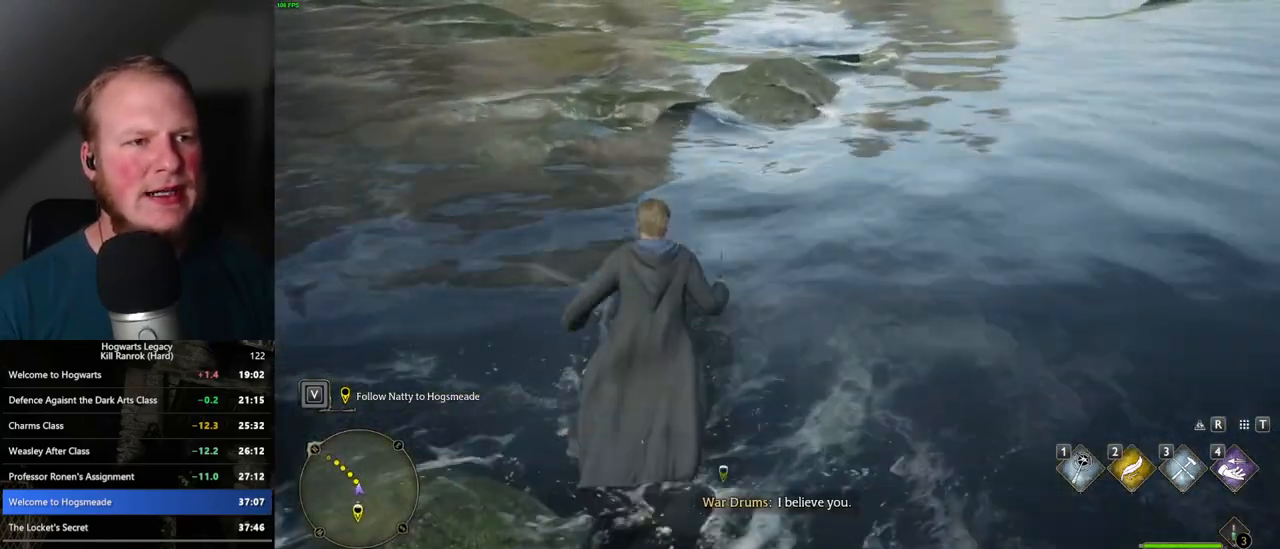
{"keys": ["w"], "mouse": [], "events": [[233, "mouse_mb5", "up"]]}
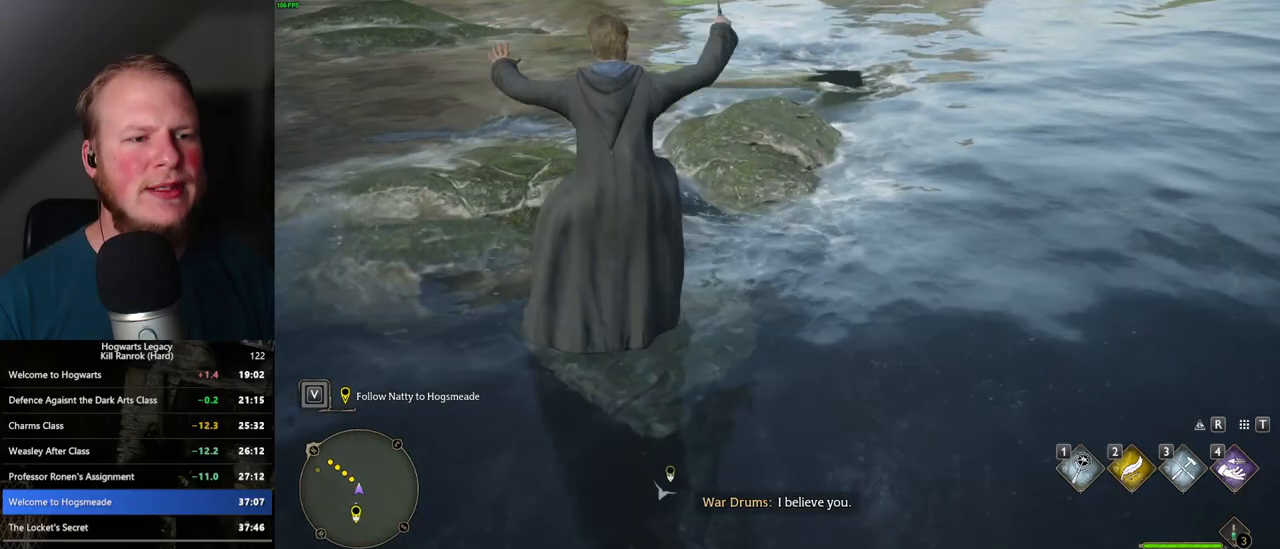
{"keys": ["w"], "mouse": [], "events": []}
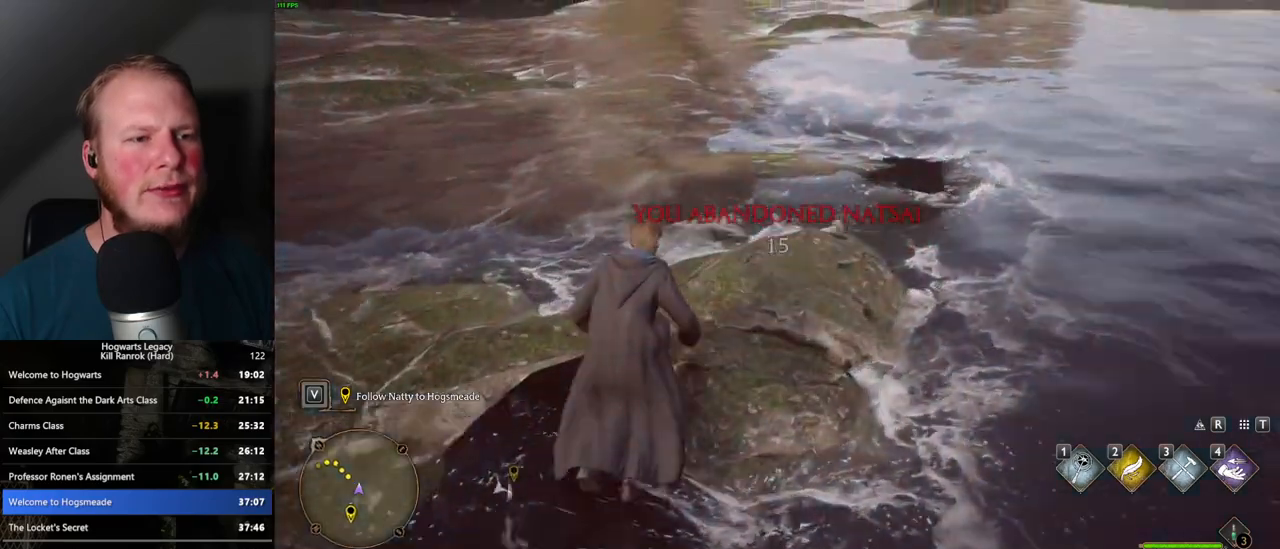
{"keys": ["w"], "mouse": ["mb5"], "events": [[217, "mouse_mb5", "down"]]}
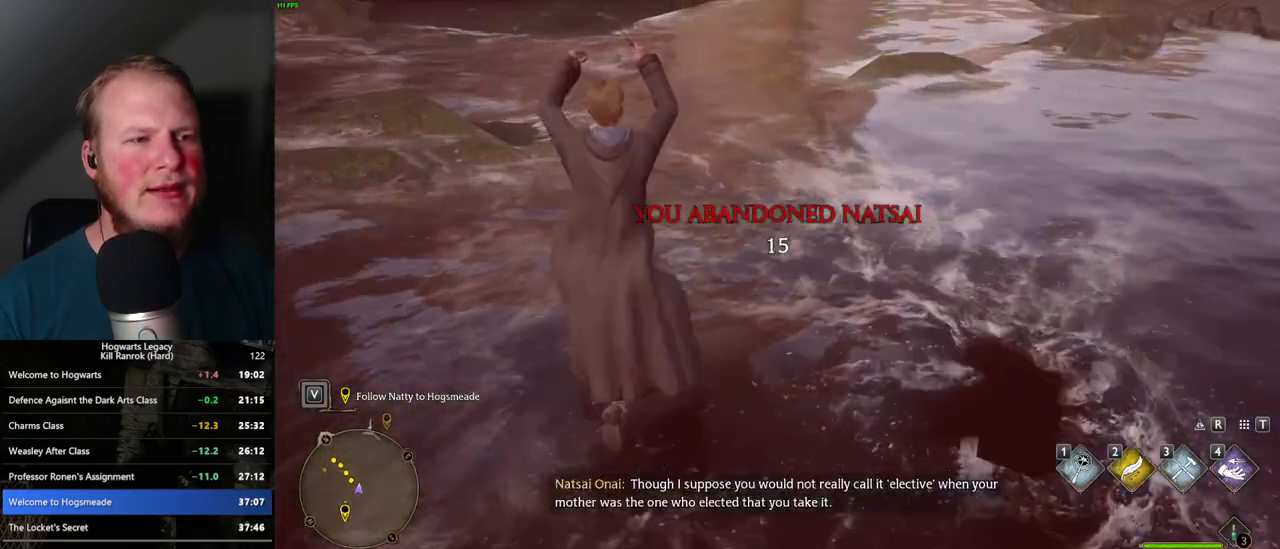
{"keys": ["w"], "mouse": [], "events": [[200, "mouse_mb5", "up"]]}
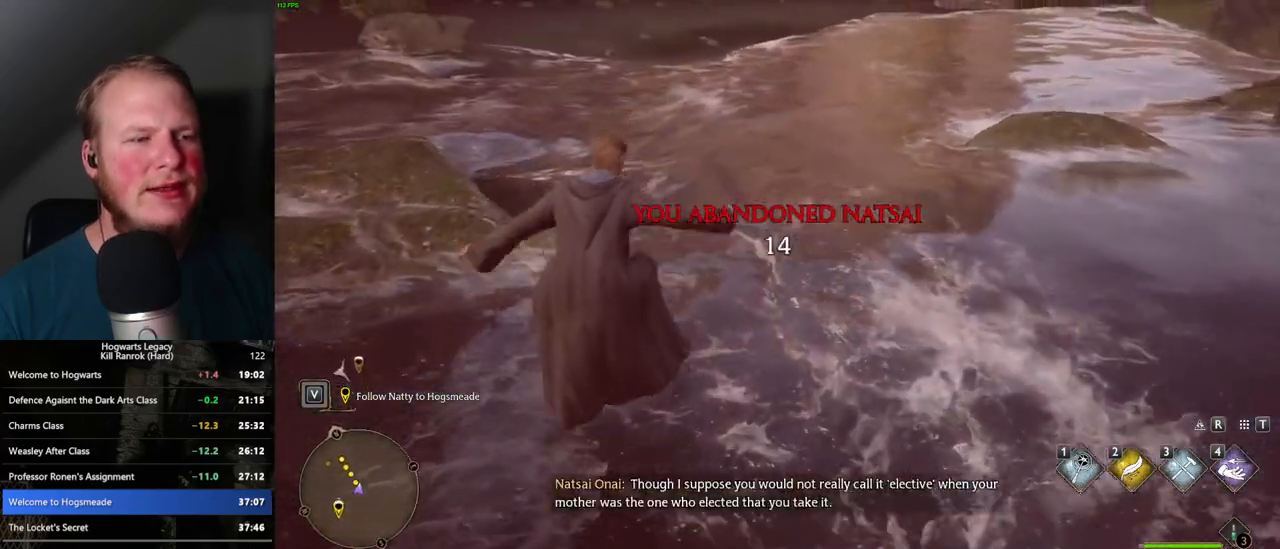
{"keys": ["w"], "mouse": [], "events": []}
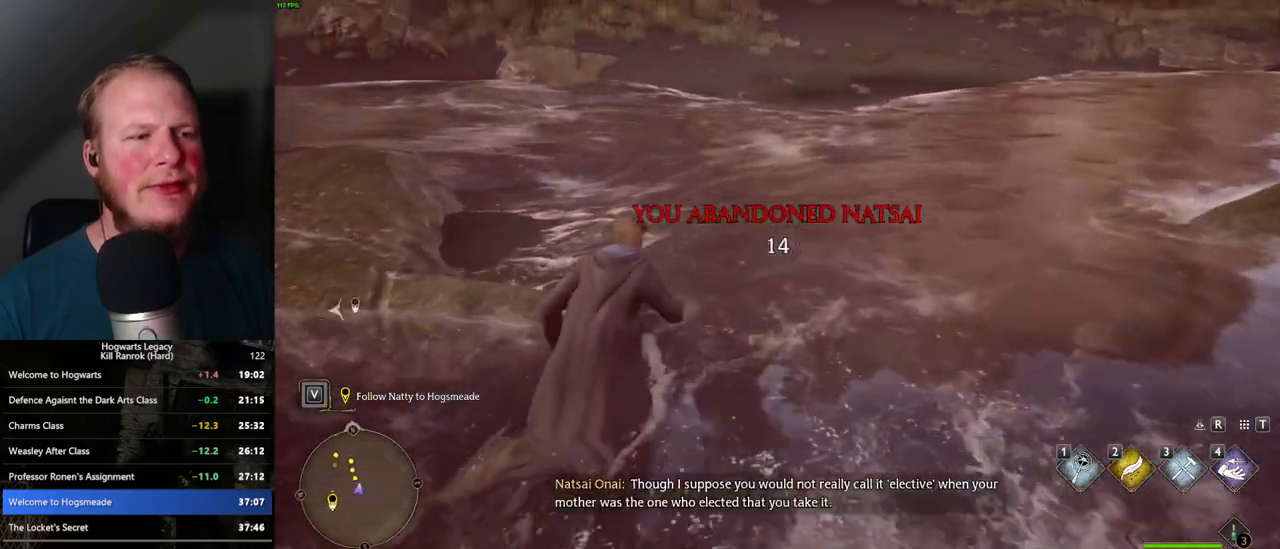
{"keys": ["w"], "mouse": [], "events": []}
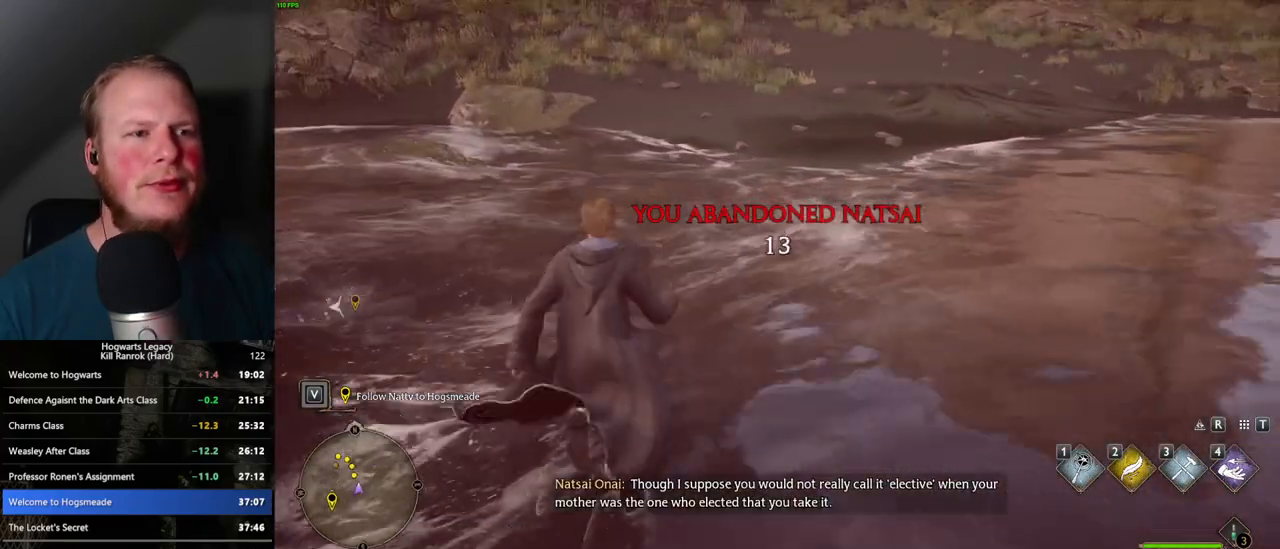
{"keys": ["w"], "mouse": [], "events": []}
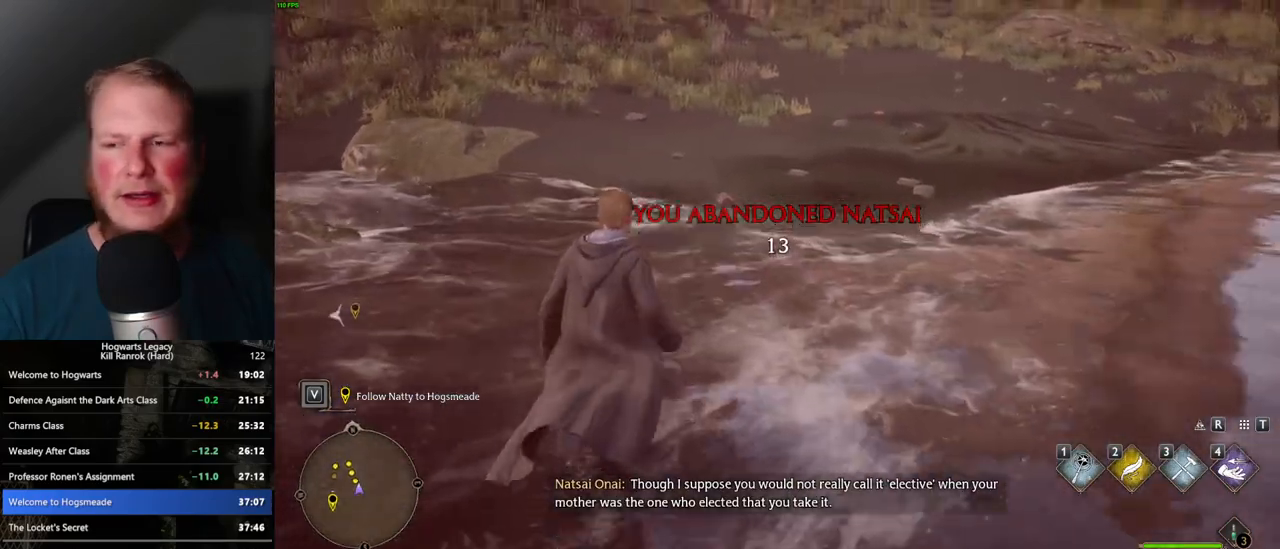
{"keys": ["w"], "mouse": [], "events": []}
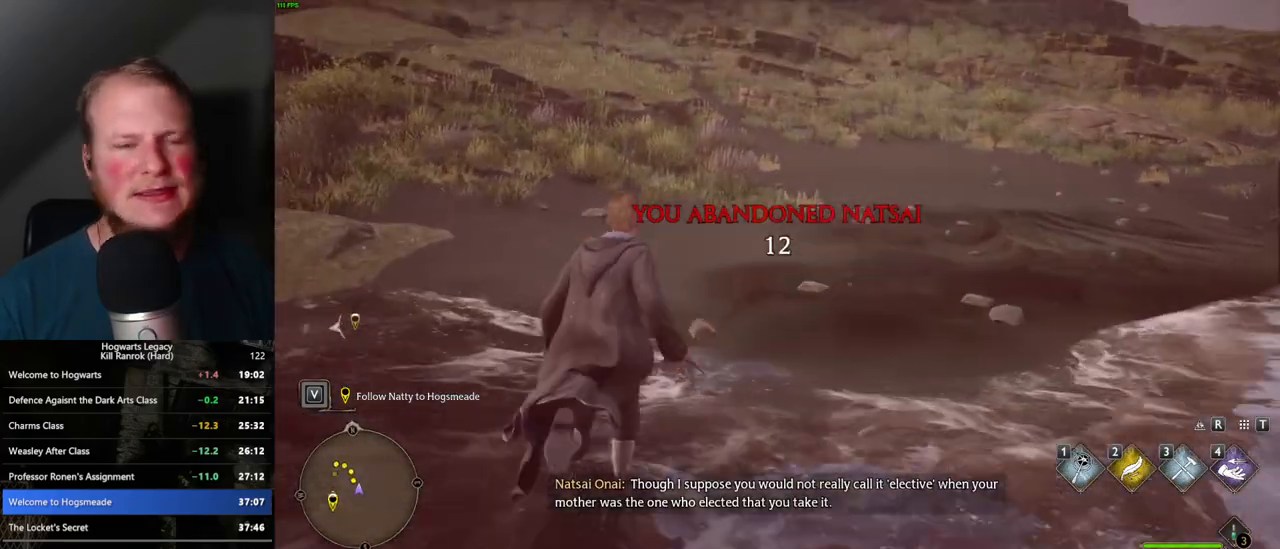
{"keys": ["w"], "mouse": [], "events": []}
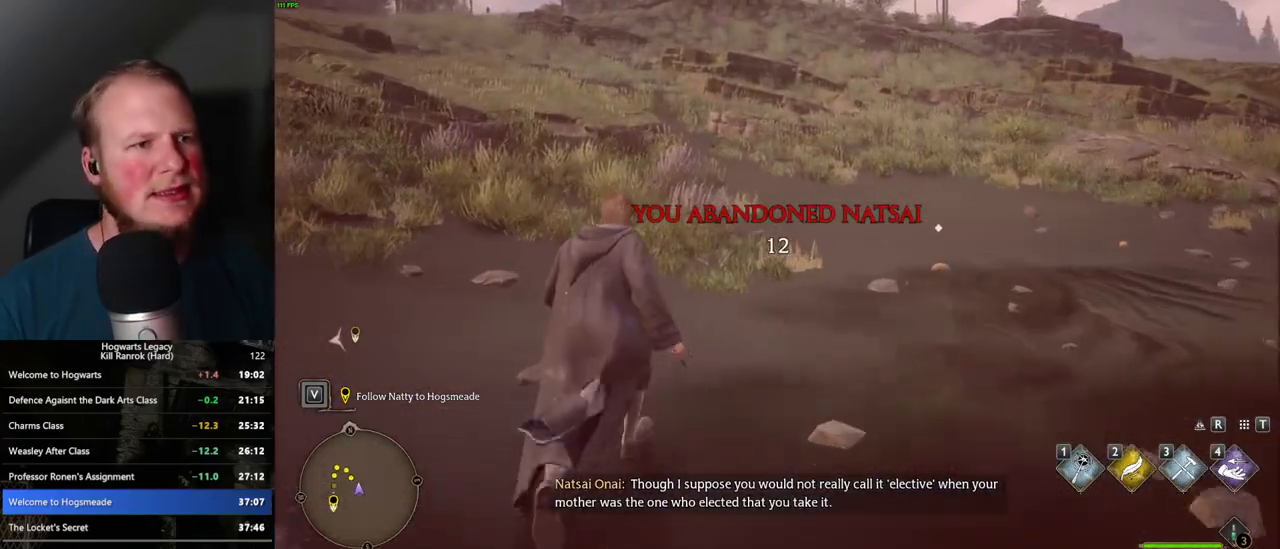
{"keys": ["w"], "mouse": [], "events": []}
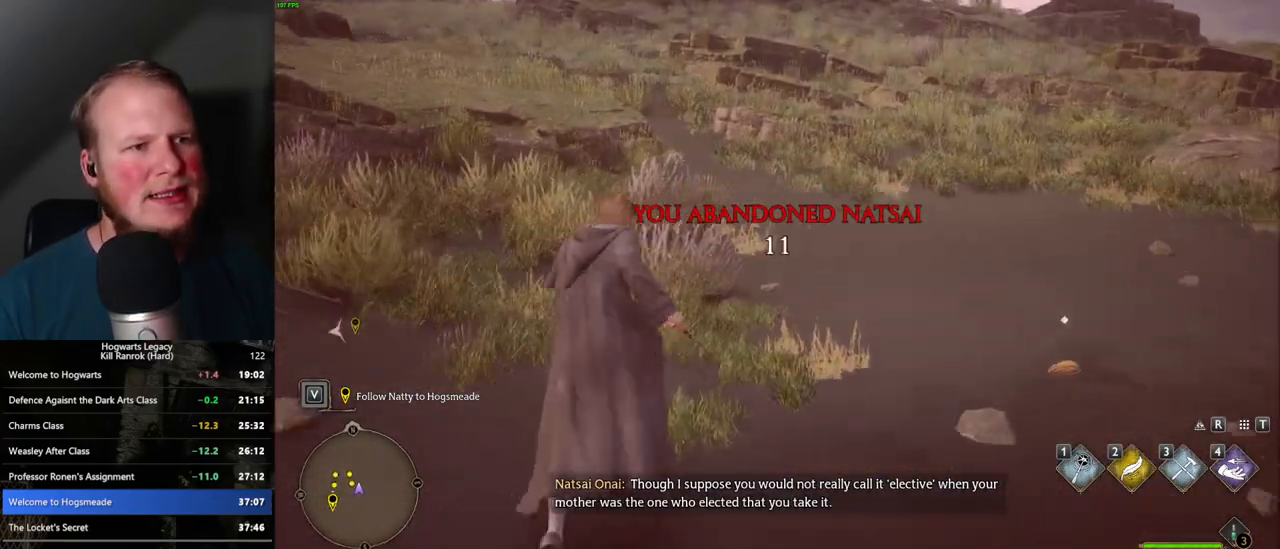
{"keys": ["w"], "mouse": [], "events": []}
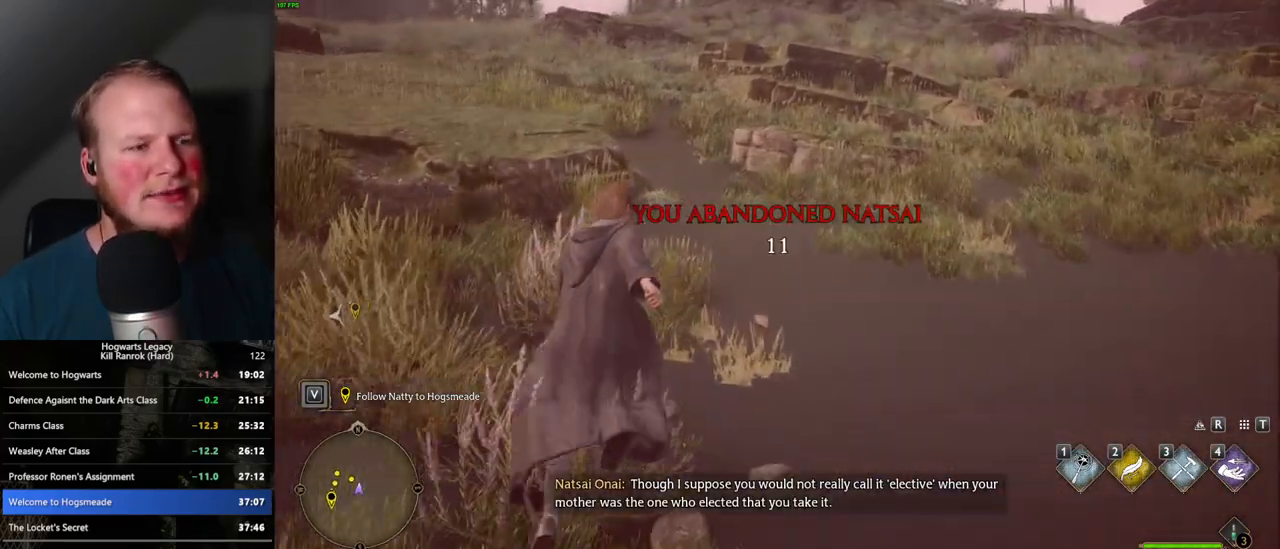
{"keys": ["w"], "mouse": [], "events": []}
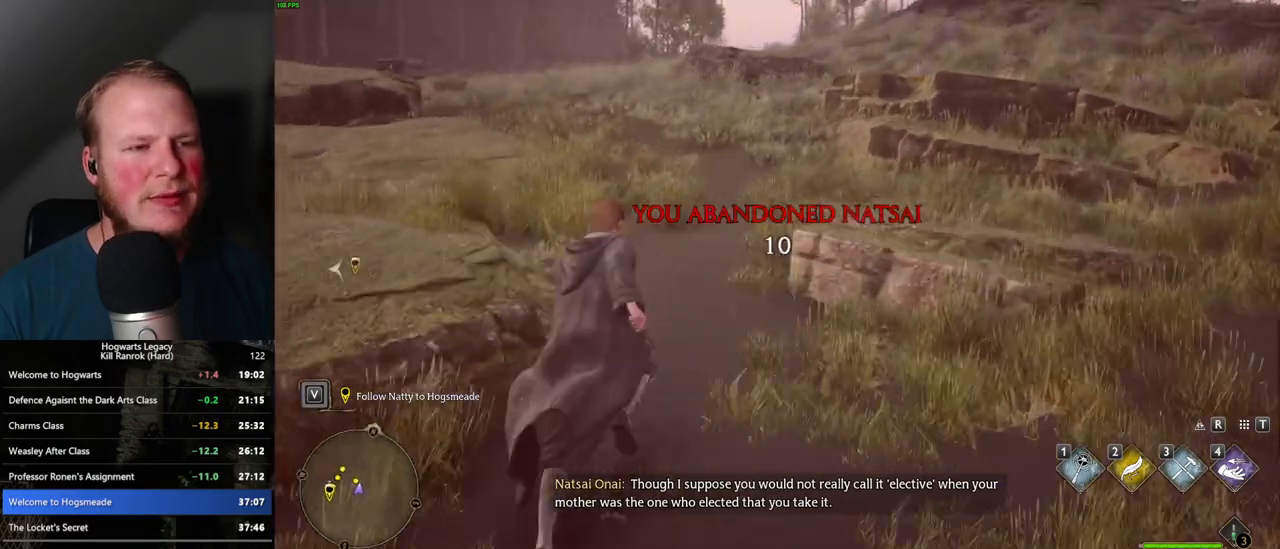
{"keys": ["w"], "mouse": [], "events": []}
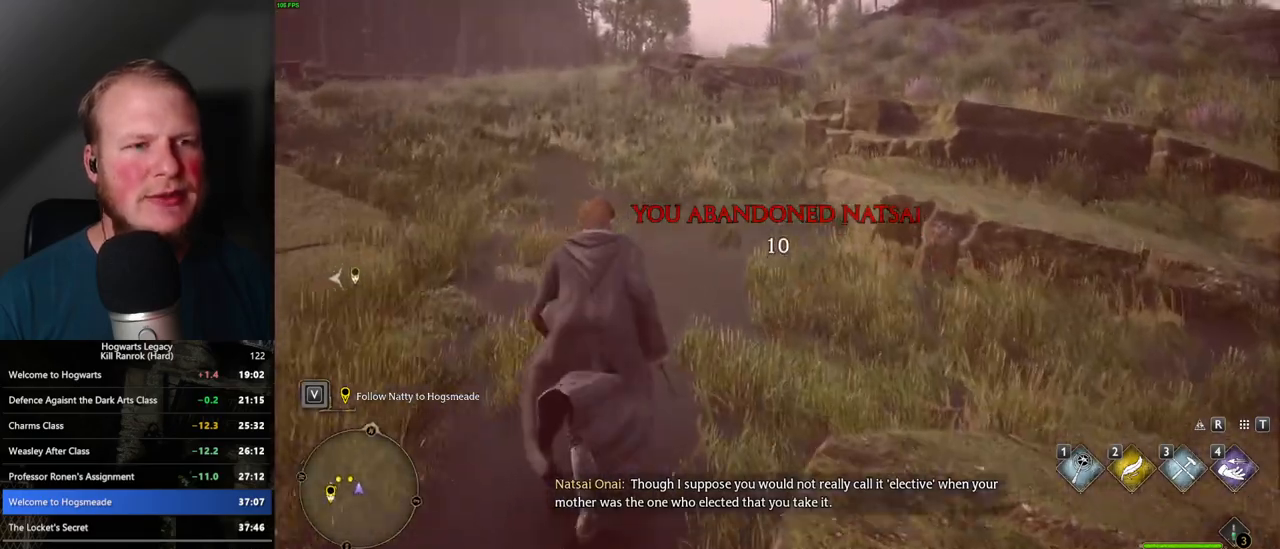
{"keys": ["w"], "mouse": [], "events": []}
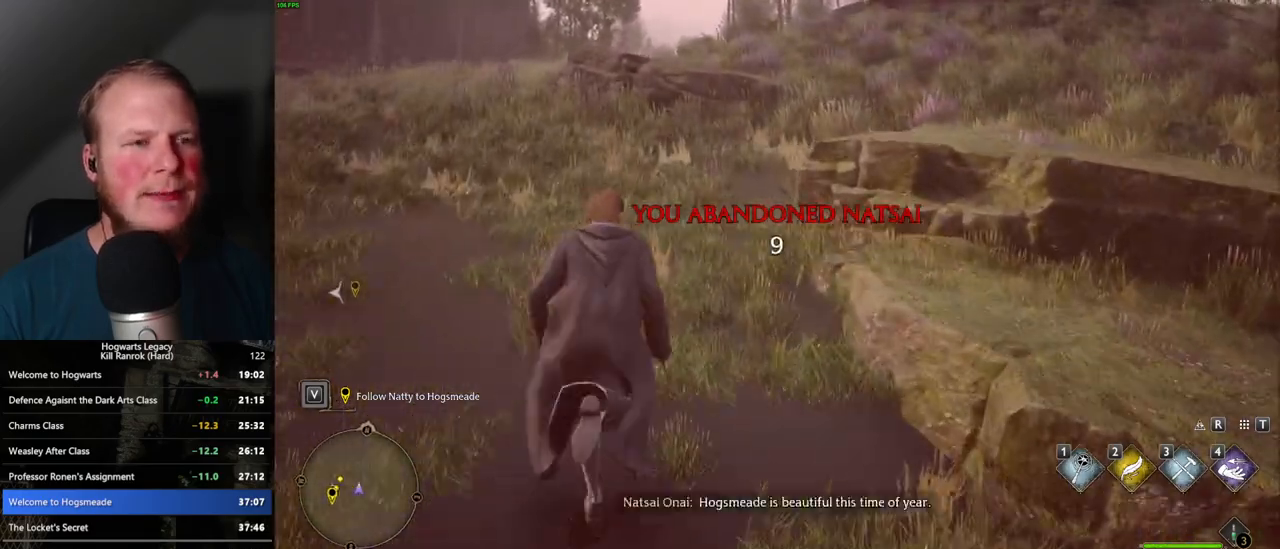
{"keys": ["w"], "mouse": [], "events": []}
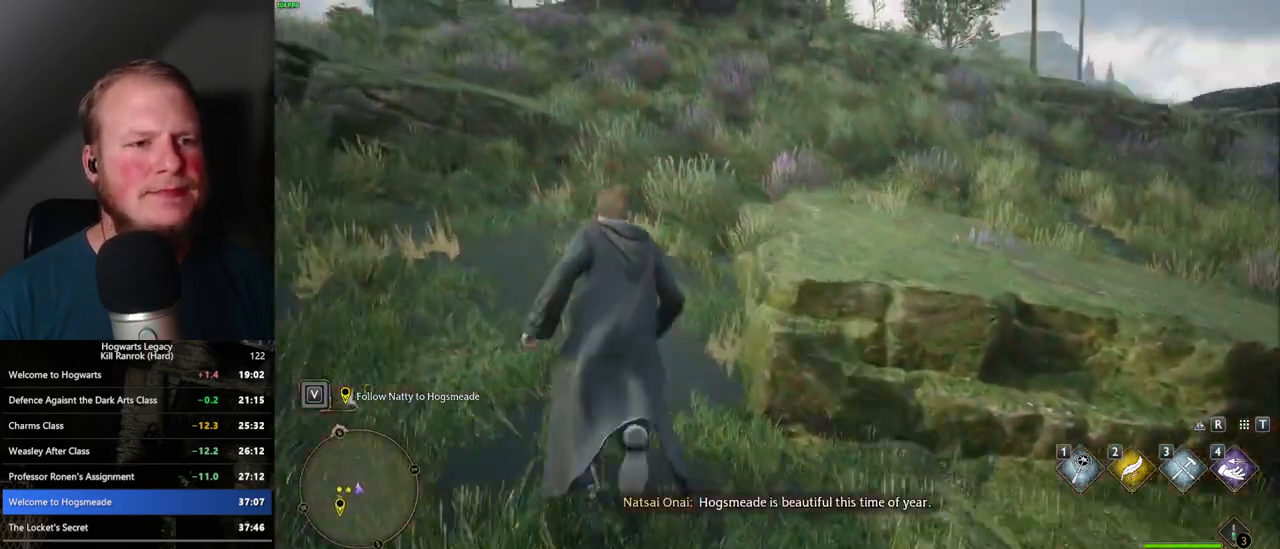
{"keys": ["w"], "mouse": [], "events": []}
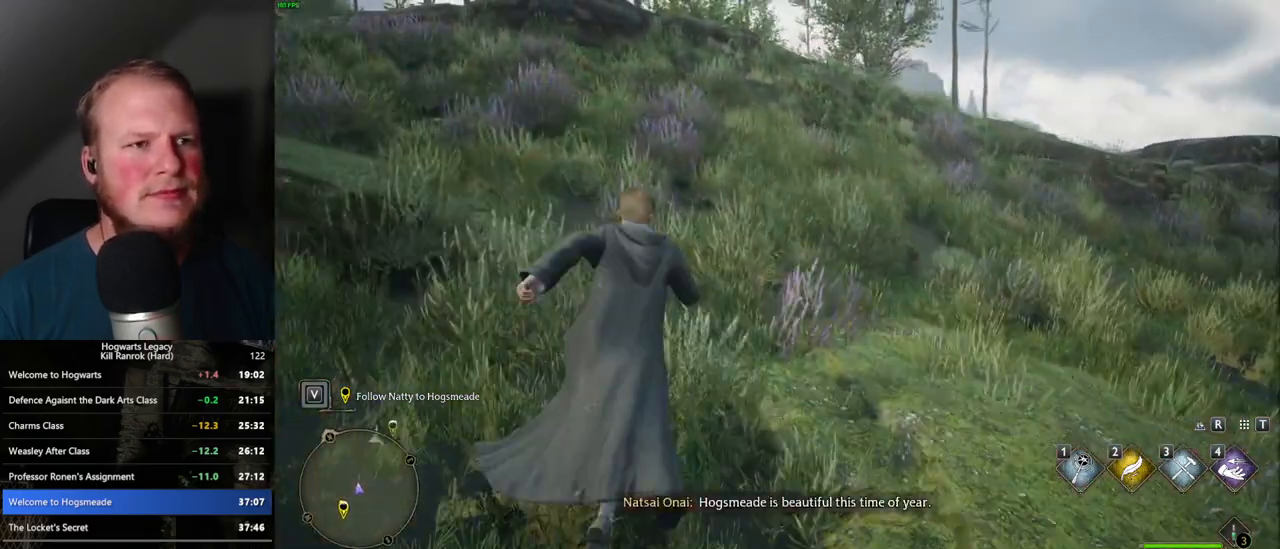
{"keys": ["w"], "mouse": [], "events": []}
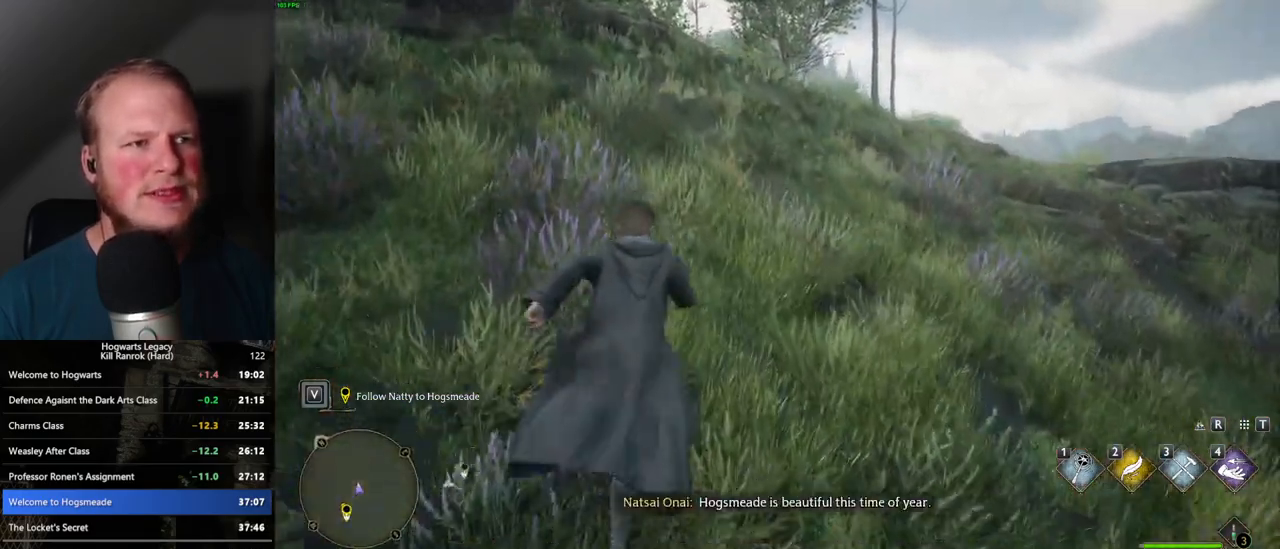
{"keys": ["w"], "mouse": [], "events": []}
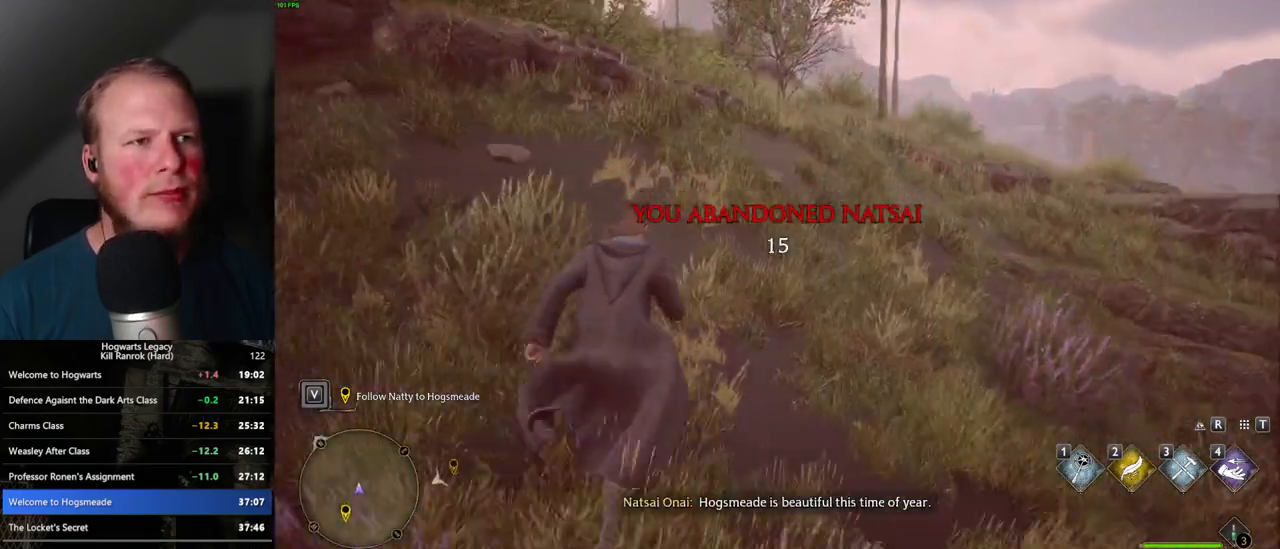
{"keys": ["w"], "mouse": ["mb5"], "events": [[433, "mouse_mb5", "down"]]}
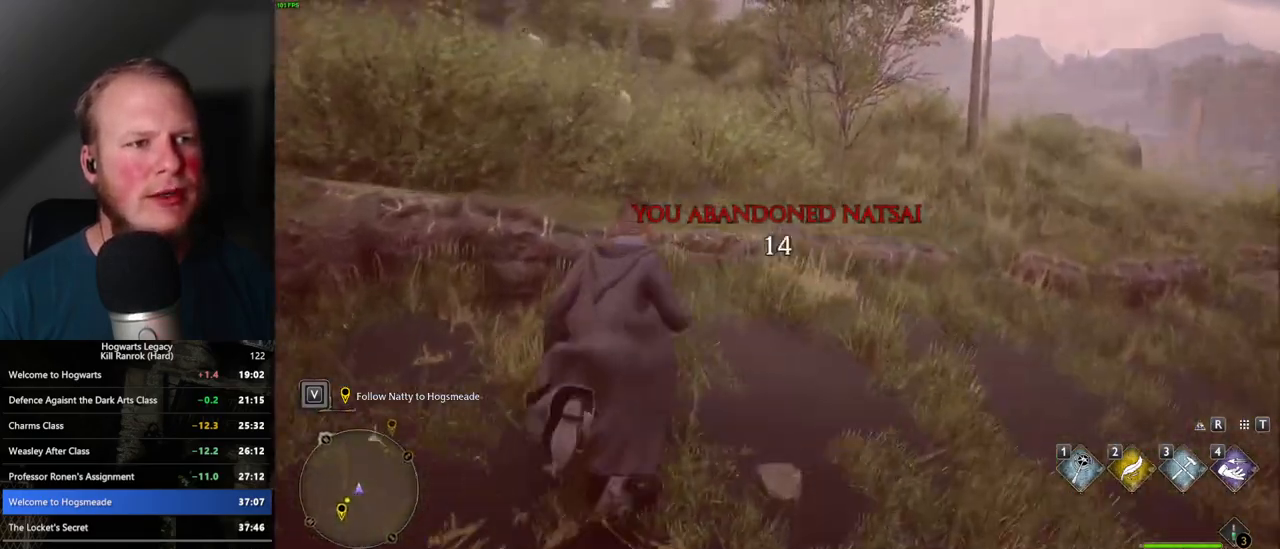
{"keys": ["w"], "mouse": [], "events": [[133, "mouse_mb5", "up"]]}
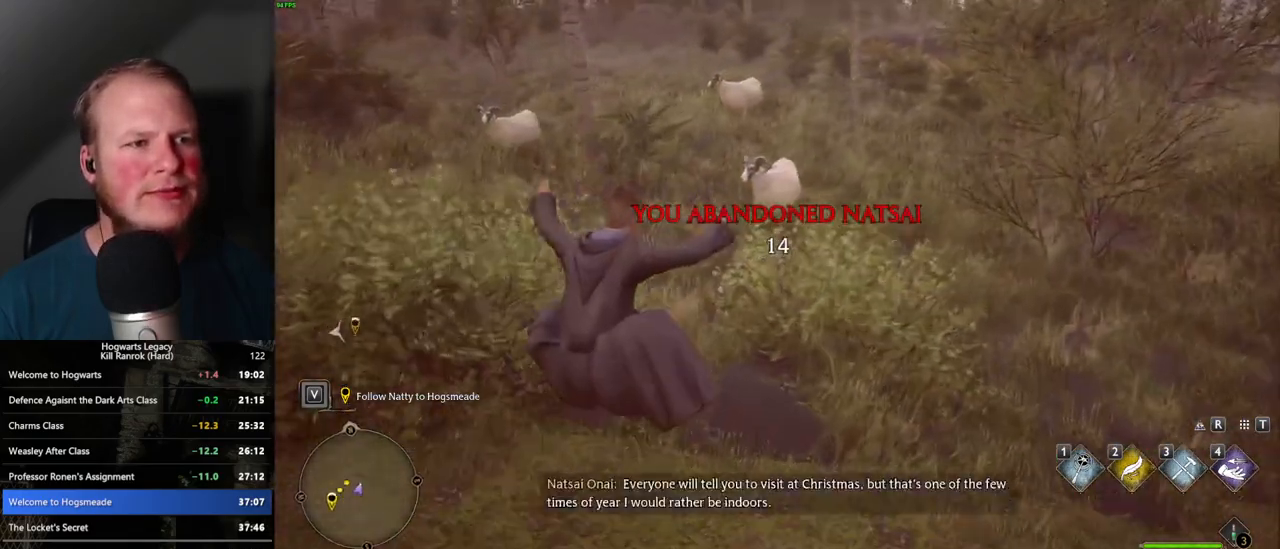
{"keys": ["w"], "mouse": [], "events": [[183, "a", "down"], [283, "a", "up"]]}
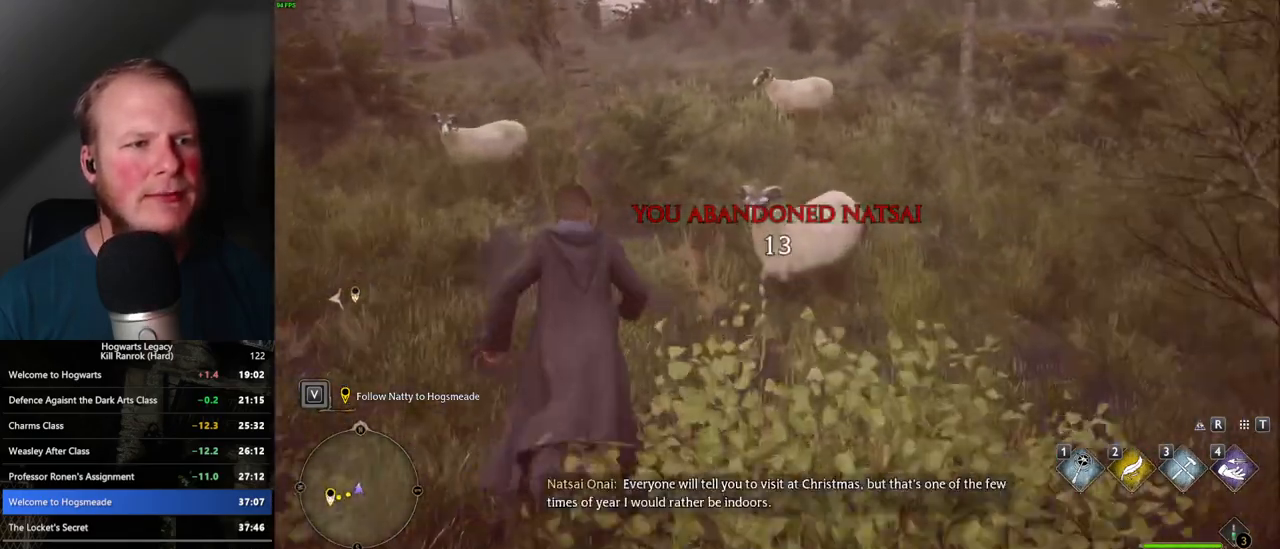
{"keys": ["w"], "mouse": [], "events": []}